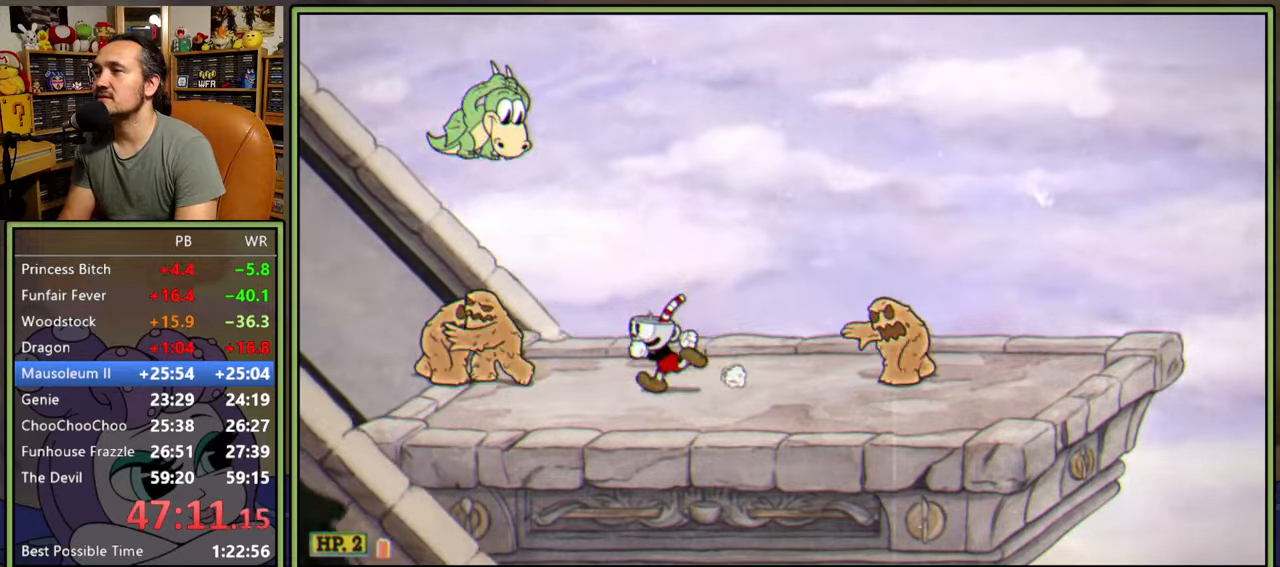
Gameplay with a controller (Xbox layout); each line is a JSON object with the inputs held at the frame after it. "events" lists button and stick changes between this image and that frame as [ms after this image, input, new state], when the widget could be followed in between. Not read: left_stick.
{"buttons": ["A", "DPAD_RIGHT"], "right_stick": "center", "events": [[367, "DPAD_RIGHT", "down"], [483, "A", "down"]]}
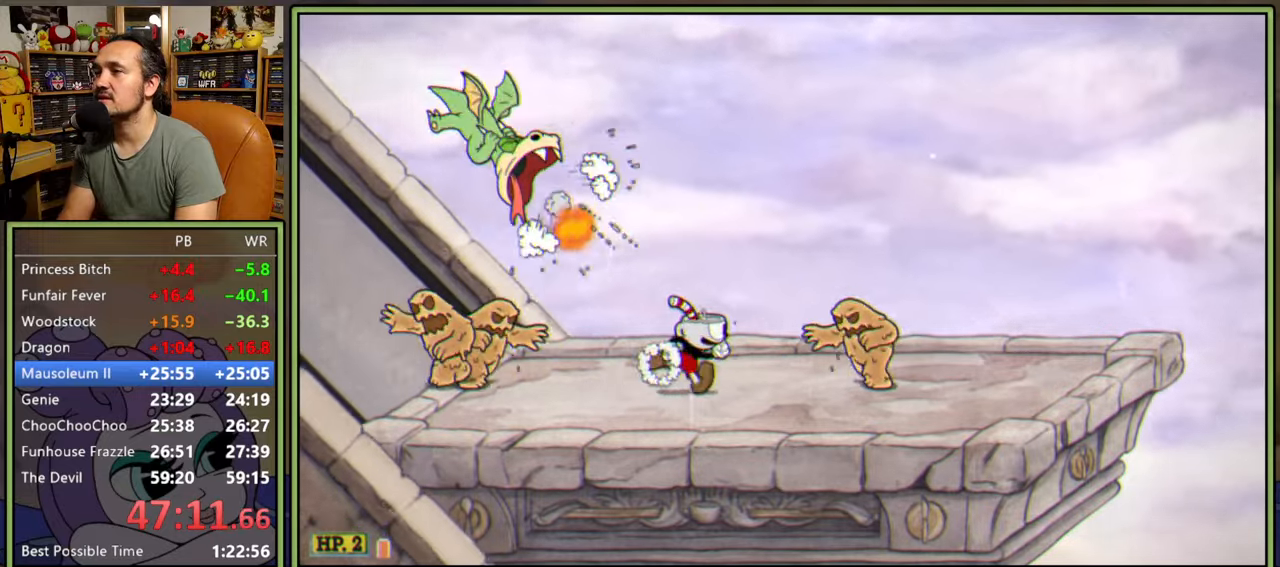
{"buttons": ["DPAD_RIGHT"], "right_stick": "center", "events": [[133, "Y", "down"], [183, "A", "up"], [317, "Y", "up"]]}
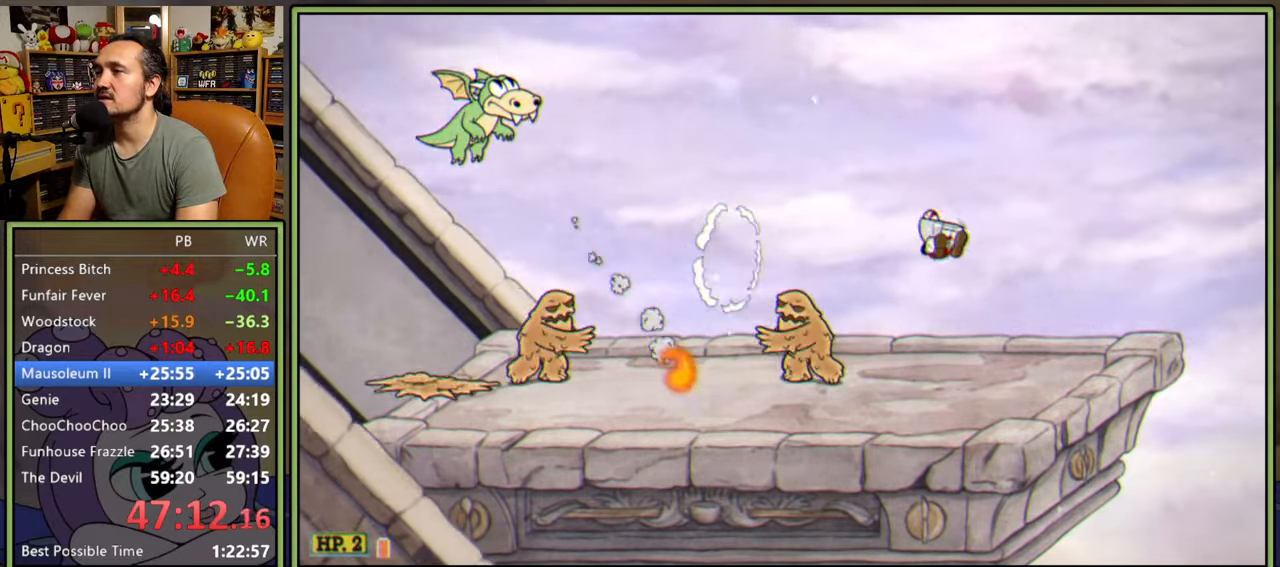
{"buttons": ["DPAD_LEFT"], "right_stick": "center", "events": [[117, "DPAD_RIGHT", "up"], [300, "DPAD_LEFT", "down"]]}
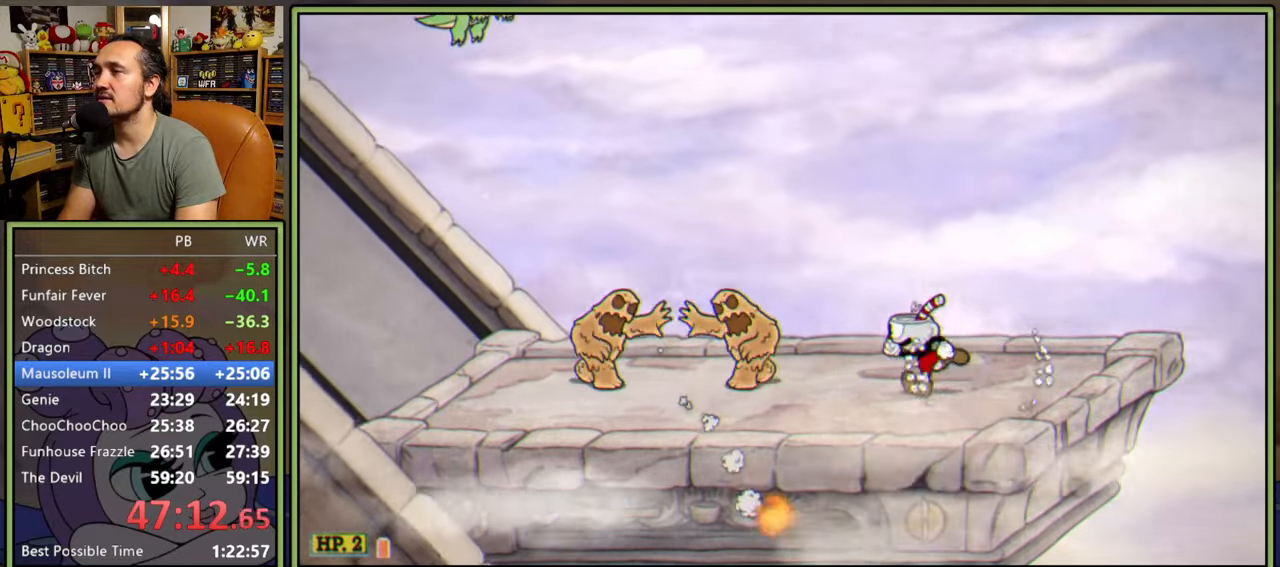
{"buttons": [], "right_stick": "center", "events": [[17, "DPAD_LEFT", "up"]]}
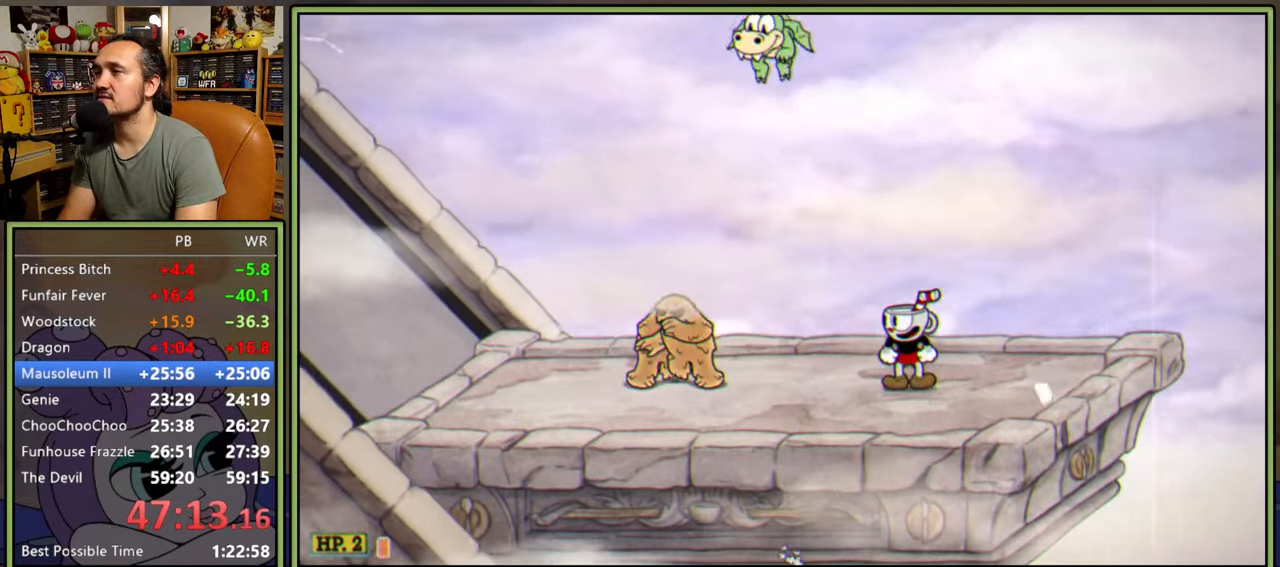
{"buttons": [], "right_stick": "center", "events": []}
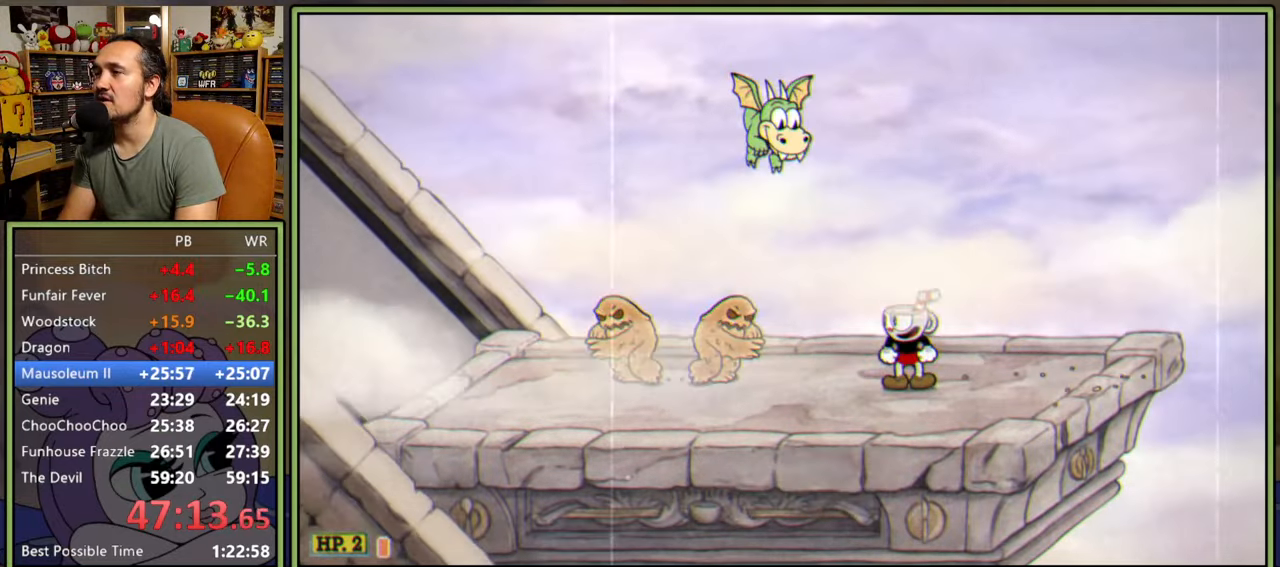
{"buttons": [], "right_stick": "center", "events": []}
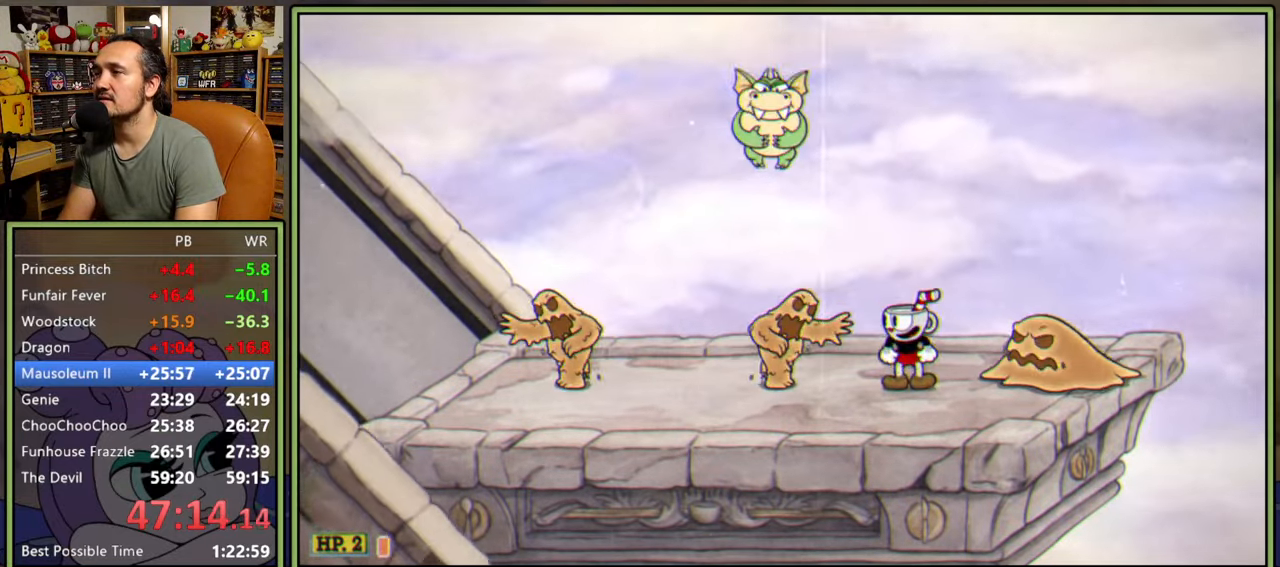
{"buttons": ["A", "DPAD_RIGHT"], "right_stick": "center", "events": [[333, "DPAD_RIGHT", "down"], [383, "A", "down"]]}
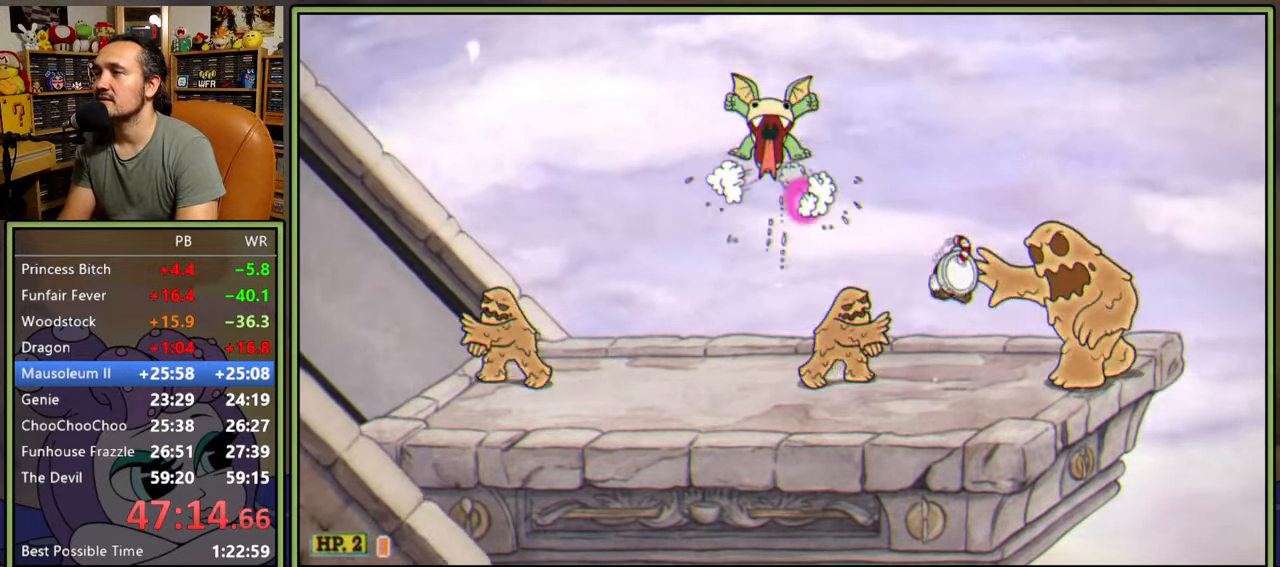
{"buttons": ["DPAD_LEFT"], "right_stick": "center", "events": [[50, "DPAD_RIGHT", "up"], [167, "A", "up"], [233, "DPAD_LEFT", "down"], [317, "Y", "down"], [467, "Y", "up"]]}
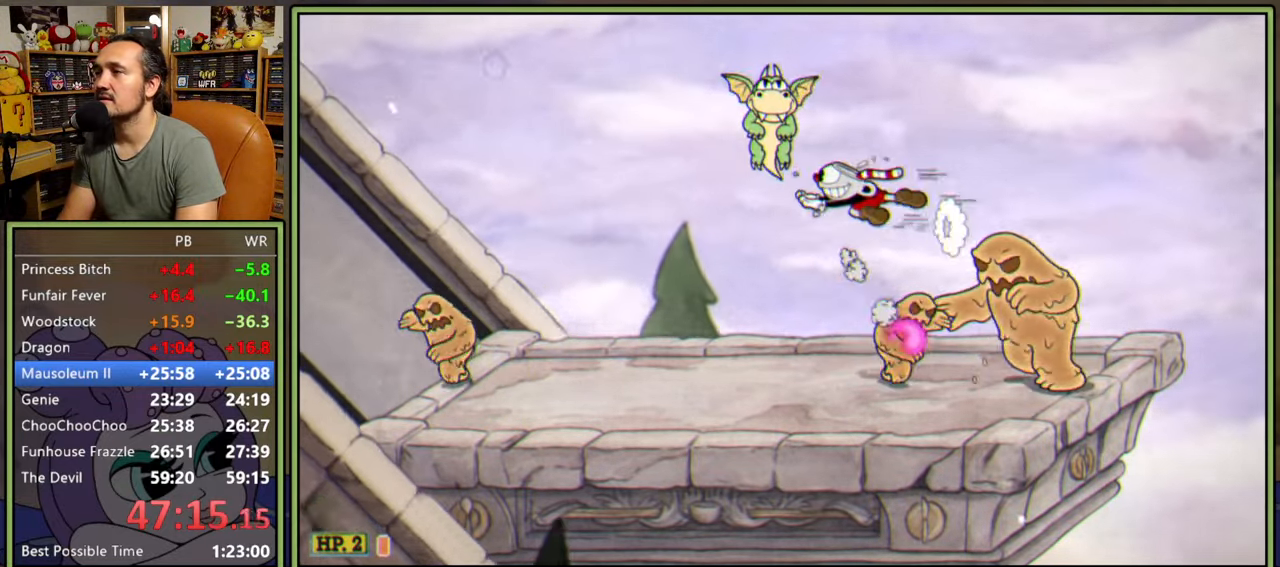
{"buttons": [], "right_stick": "center", "events": [[350, "DPAD_LEFT", "up"]]}
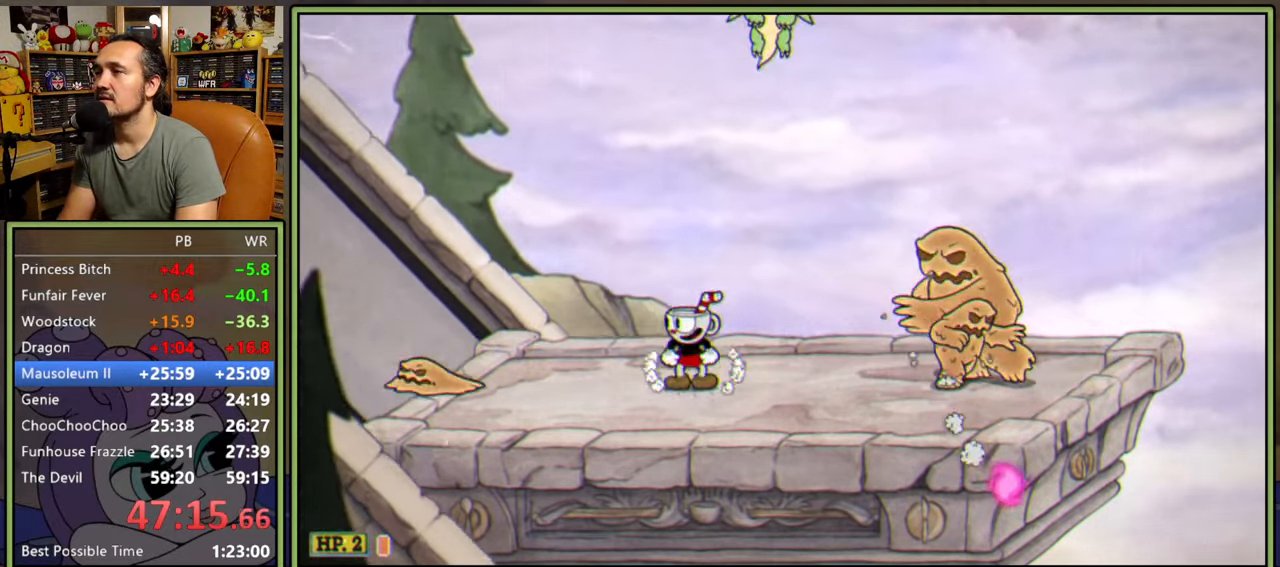
{"buttons": [], "right_stick": "center", "events": [[83, "DPAD_RIGHT", "down"], [167, "DPAD_RIGHT", "up"]]}
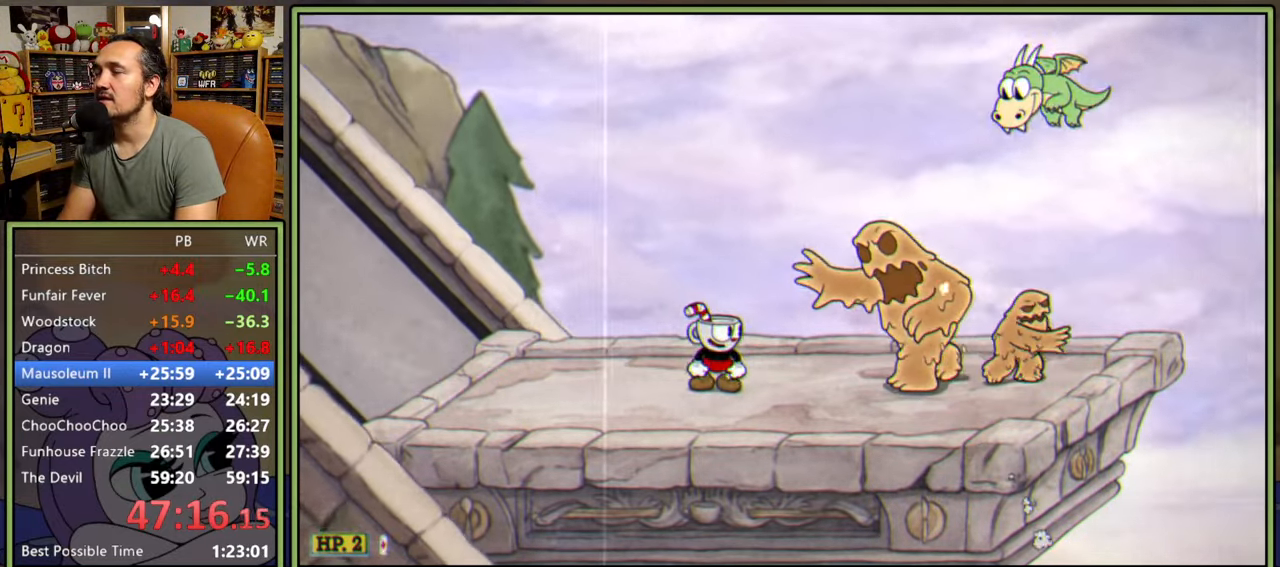
{"buttons": [], "right_stick": "center", "events": []}
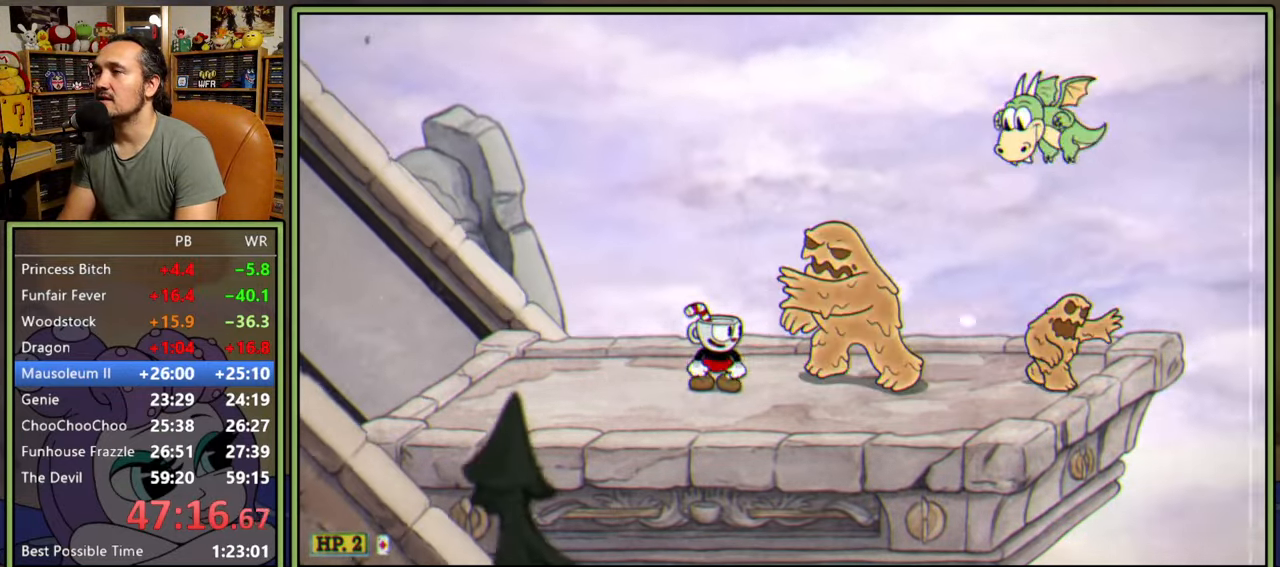
{"buttons": [], "right_stick": "center", "events": [[83, "DPAD_LEFT", "down"], [367, "DPAD_LEFT", "up"]]}
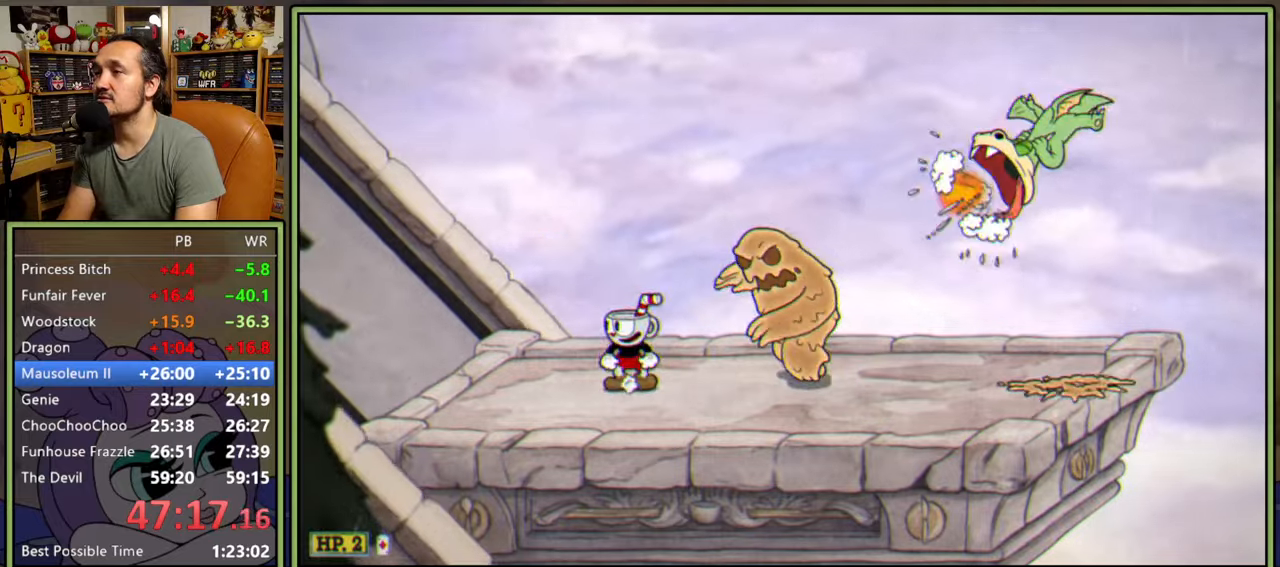
{"buttons": ["Y", "DPAD_RIGHT"], "right_stick": "center", "events": [[83, "DPAD_LEFT", "down"], [200, "A", "down"], [200, "DPAD_LEFT", "up"], [400, "DPAD_RIGHT", "down"], [500, "A", "up"], [500, "Y", "down"]]}
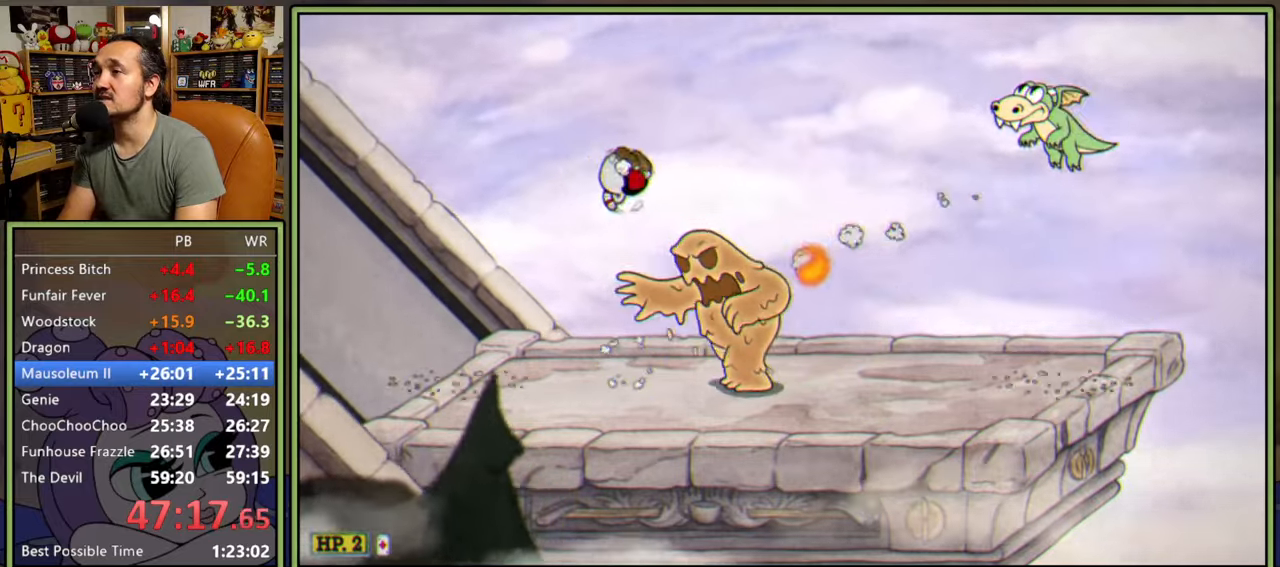
{"buttons": [], "right_stick": "center", "events": [[167, "Y", "up"], [400, "DPAD_RIGHT", "up"]]}
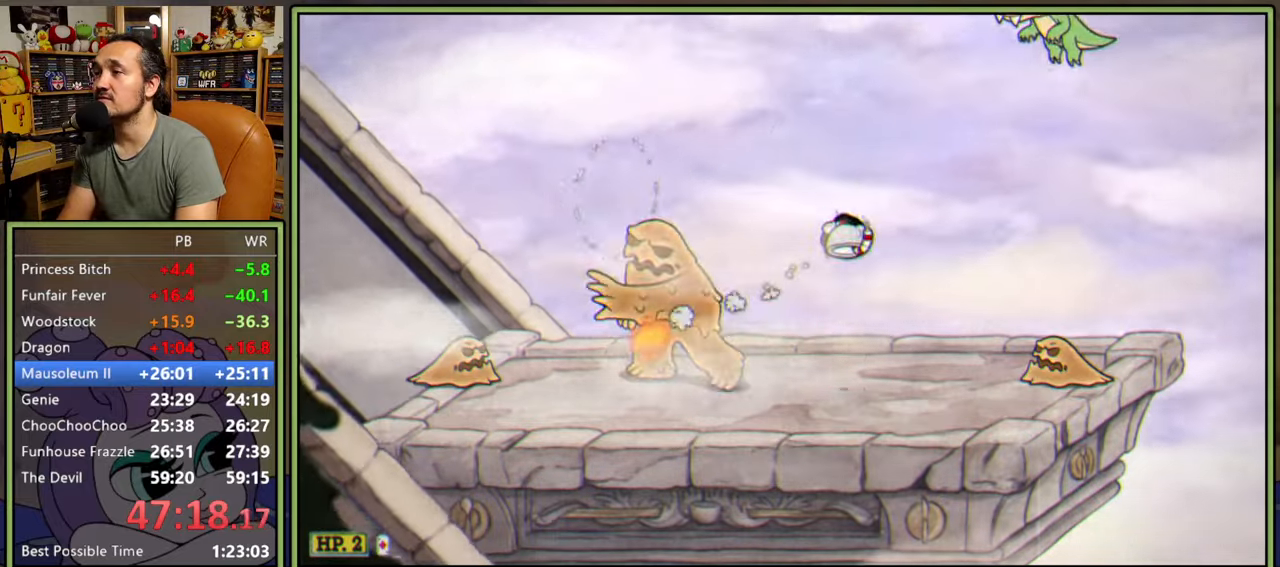
{"buttons": [], "right_stick": "center", "events": [[183, "DPAD_LEFT", "down"], [500, "DPAD_LEFT", "up"]]}
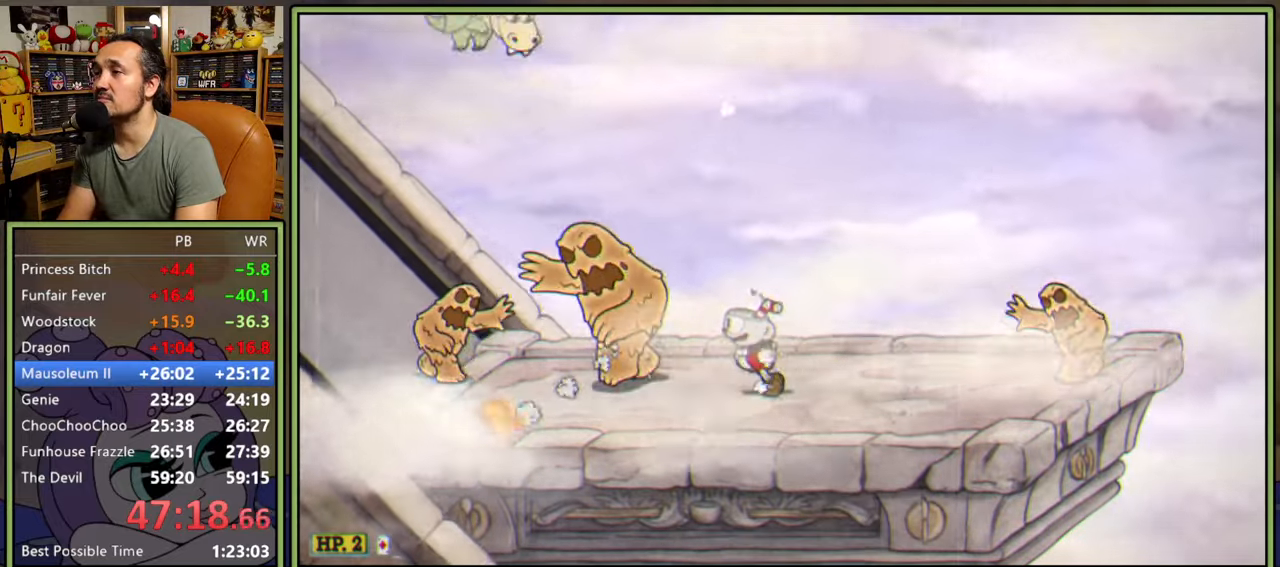
{"buttons": [], "right_stick": "center", "events": [[217, "DPAD_LEFT", "down"], [433, "DPAD_LEFT", "up"]]}
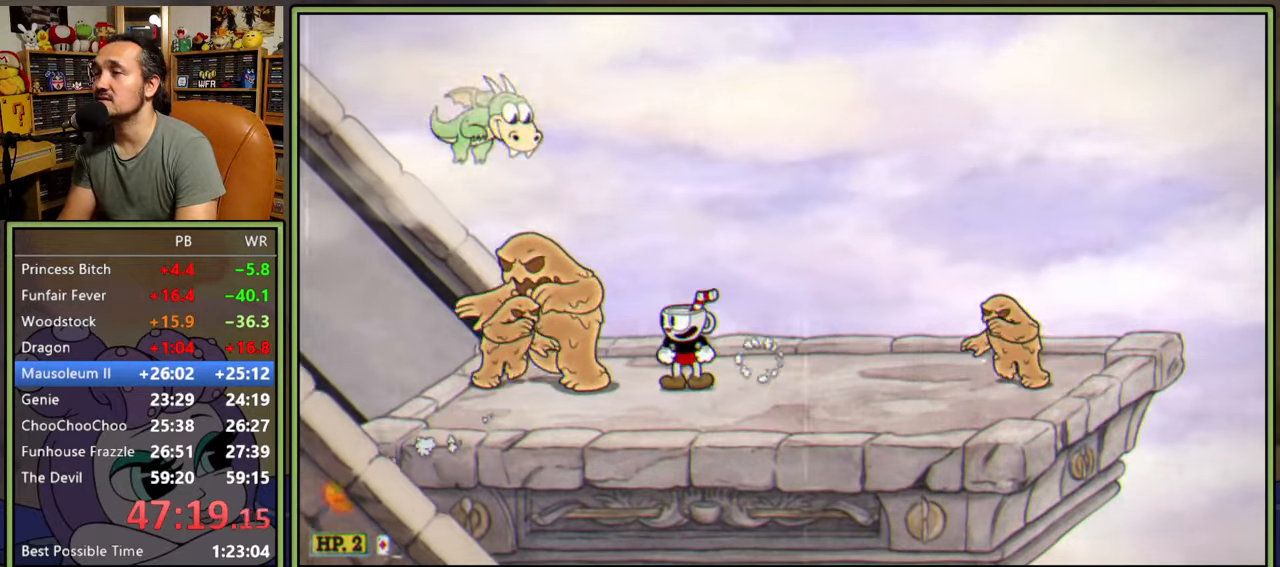
{"buttons": ["DPAD_RIGHT"], "right_stick": "center", "events": [[500, "DPAD_RIGHT", "down"]]}
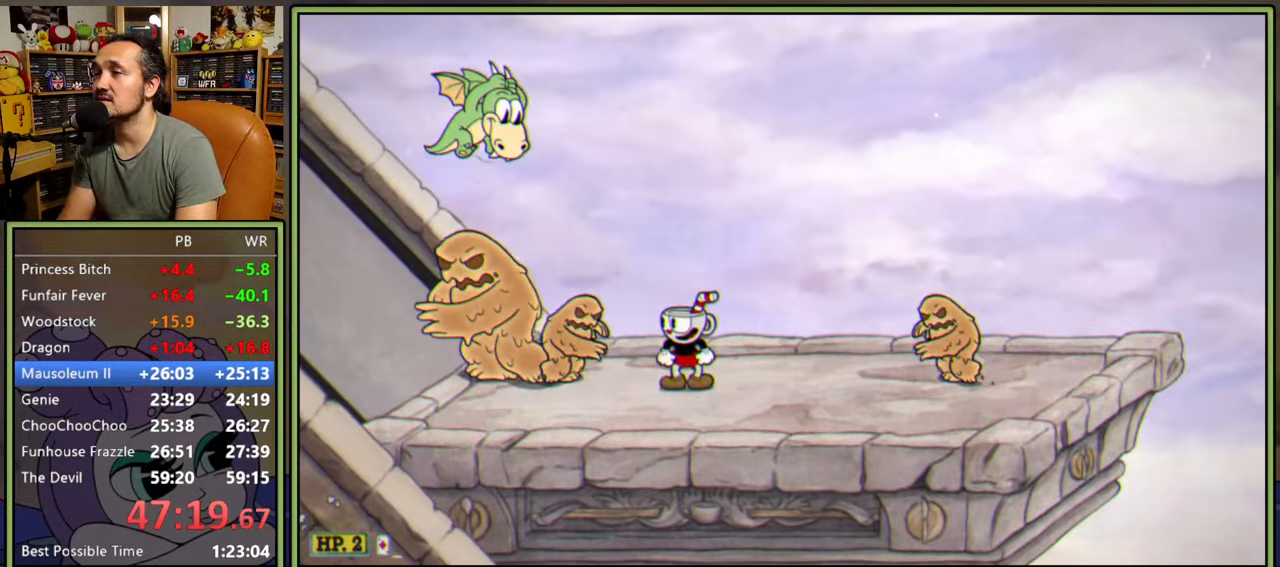
{"buttons": ["Y", "DPAD_RIGHT"], "right_stick": "center", "events": [[83, "DPAD_RIGHT", "up"], [233, "DPAD_RIGHT", "down"], [283, "A", "down"], [433, "Y", "down"], [483, "A", "up"]]}
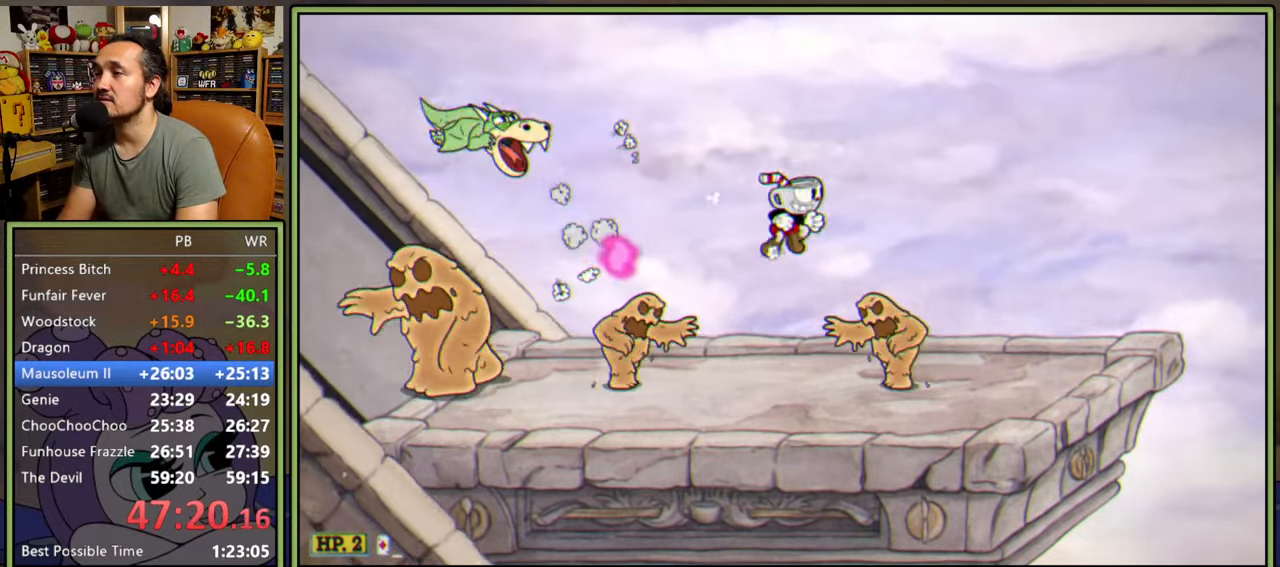
{"buttons": [], "right_stick": "center", "events": [[117, "Y", "up"], [417, "DPAD_RIGHT", "up"]]}
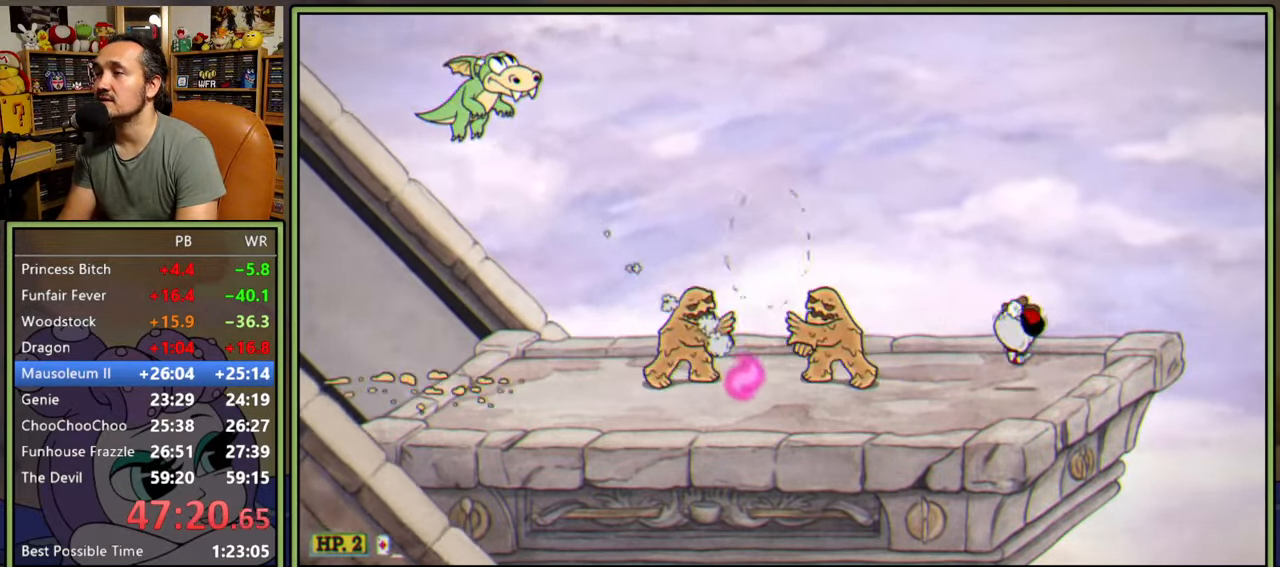
{"buttons": ["DPAD_LEFT"], "right_stick": "center", "events": [[483, "DPAD_LEFT", "down"]]}
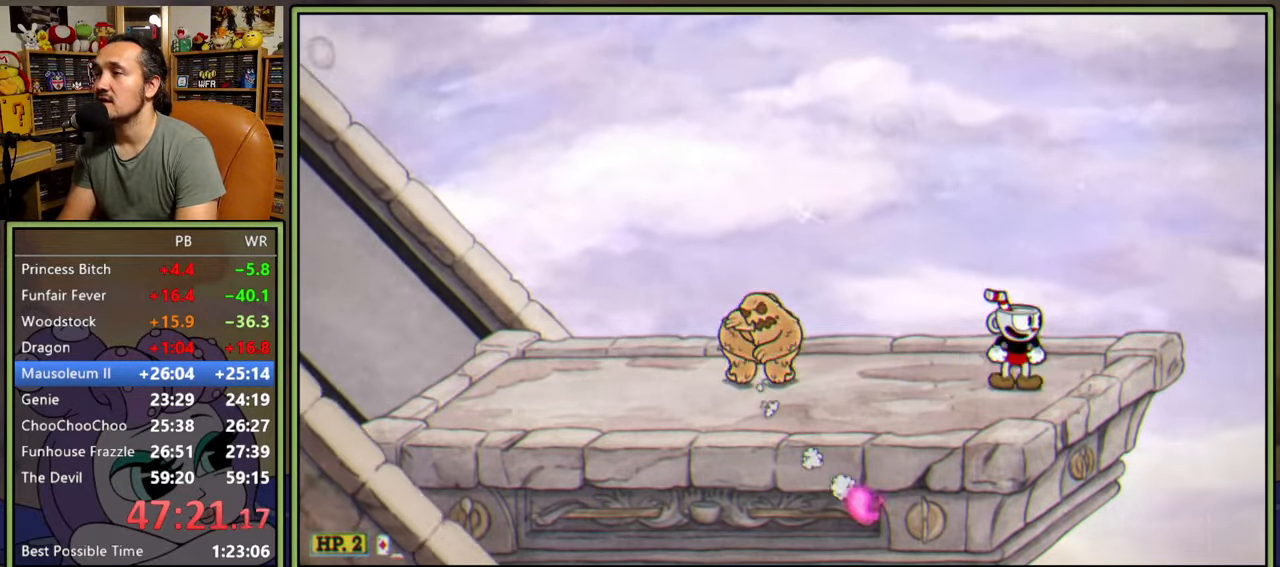
{"buttons": ["A"], "right_stick": "center", "events": [[67, "DPAD_LEFT", "up"], [483, "A", "down"]]}
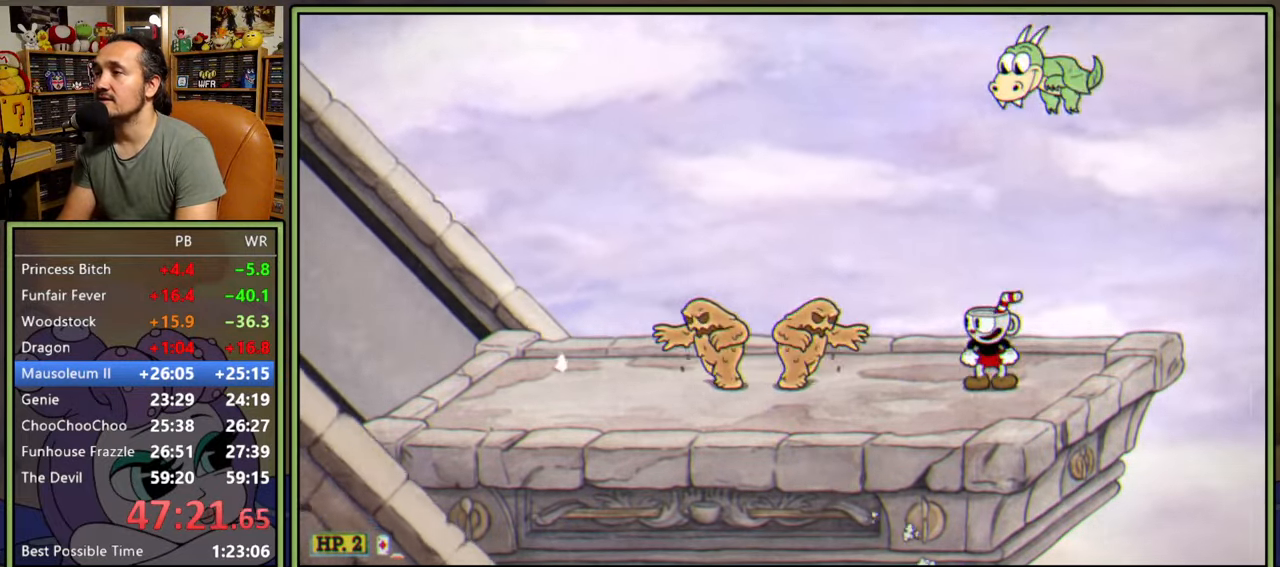
{"buttons": [], "right_stick": "center", "events": [[133, "Y", "down"], [167, "A", "up"], [317, "Y", "up"]]}
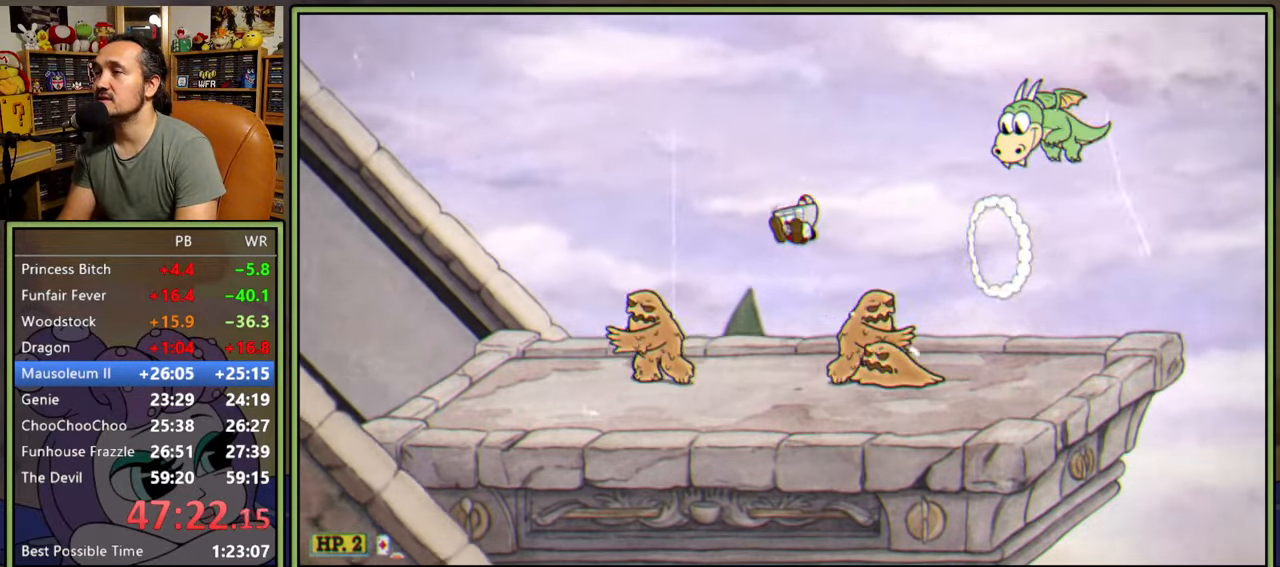
{"buttons": [], "right_stick": "center", "events": [[367, "DPAD_LEFT", "down"], [483, "DPAD_LEFT", "up"]]}
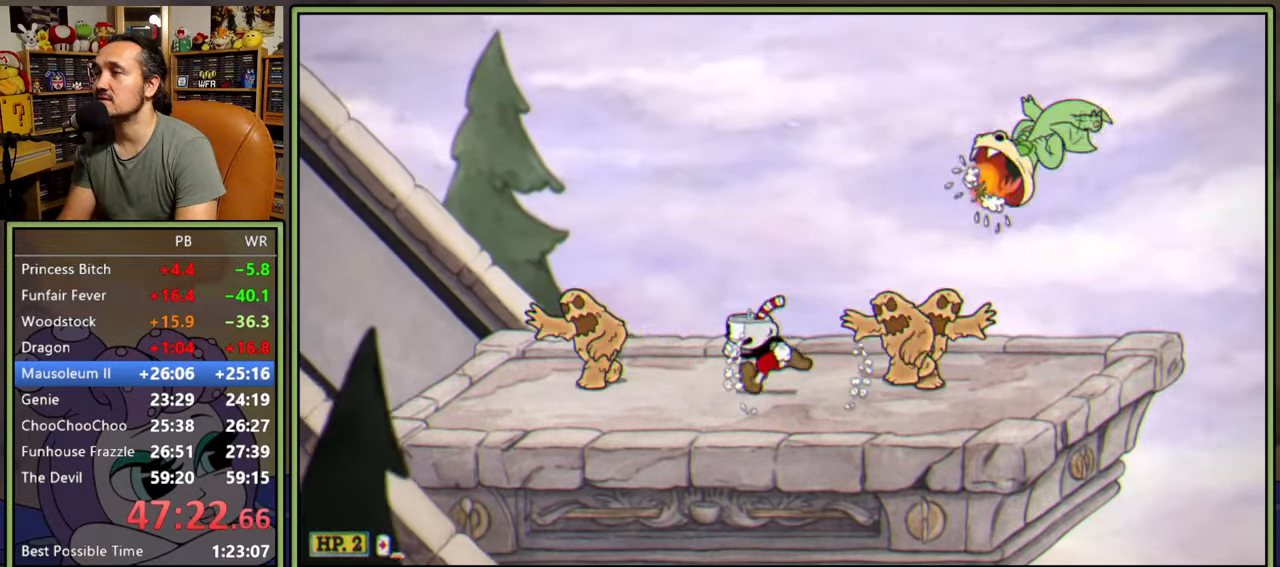
{"buttons": ["DPAD_LEFT"], "right_stick": "center", "events": [[83, "DPAD_LEFT", "down"], [150, "DPAD_LEFT", "up"], [250, "DPAD_LEFT", "down"], [333, "DPAD_LEFT", "up"], [417, "DPAD_LEFT", "down"]]}
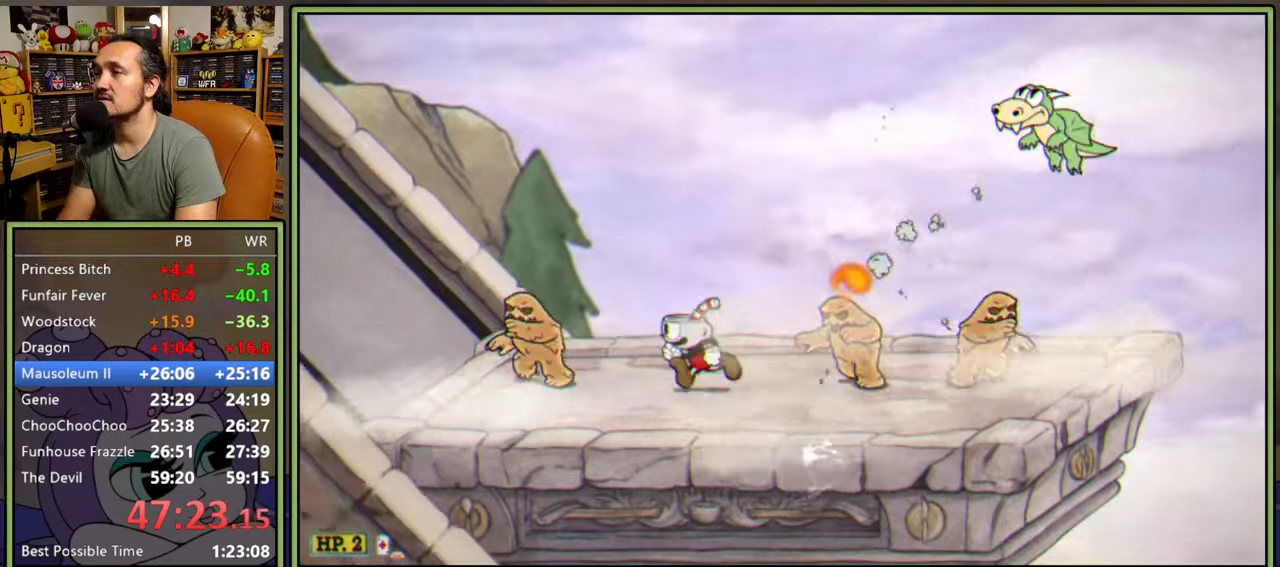
{"buttons": ["DPAD_RIGHT"], "right_stick": "center", "events": [[17, "A", "down"], [117, "DPAD_LEFT", "up"], [200, "DPAD_RIGHT", "down"], [217, "Y", "down"], [233, "A", "up"], [367, "Y", "up"]]}
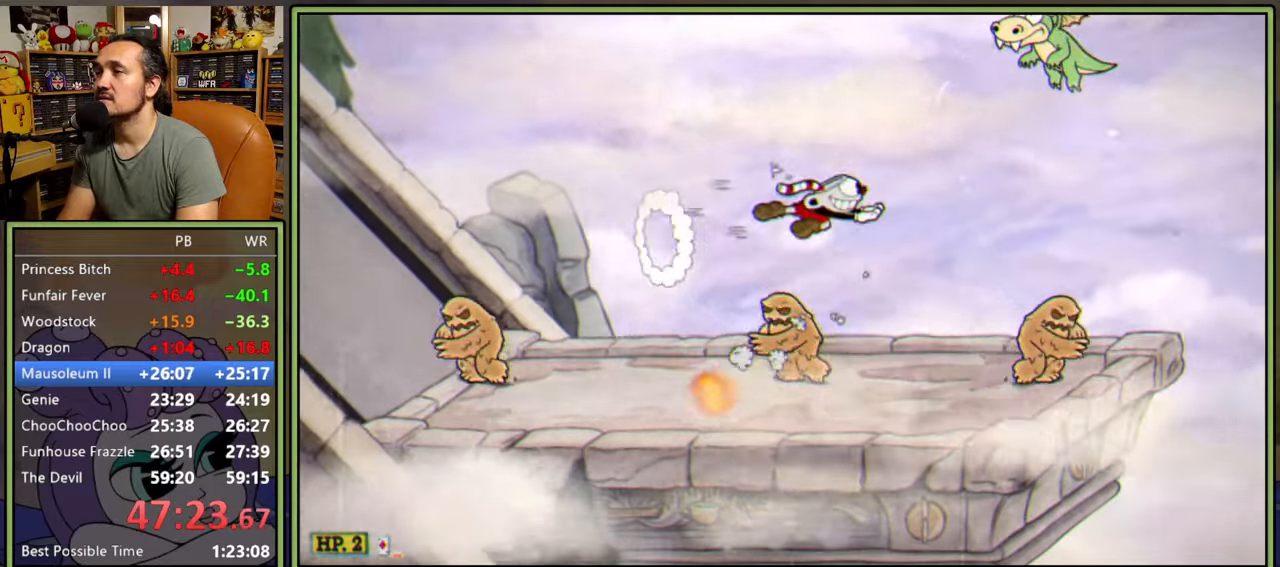
{"buttons": [], "right_stick": "center", "events": [[83, "DPAD_RIGHT", "up"]]}
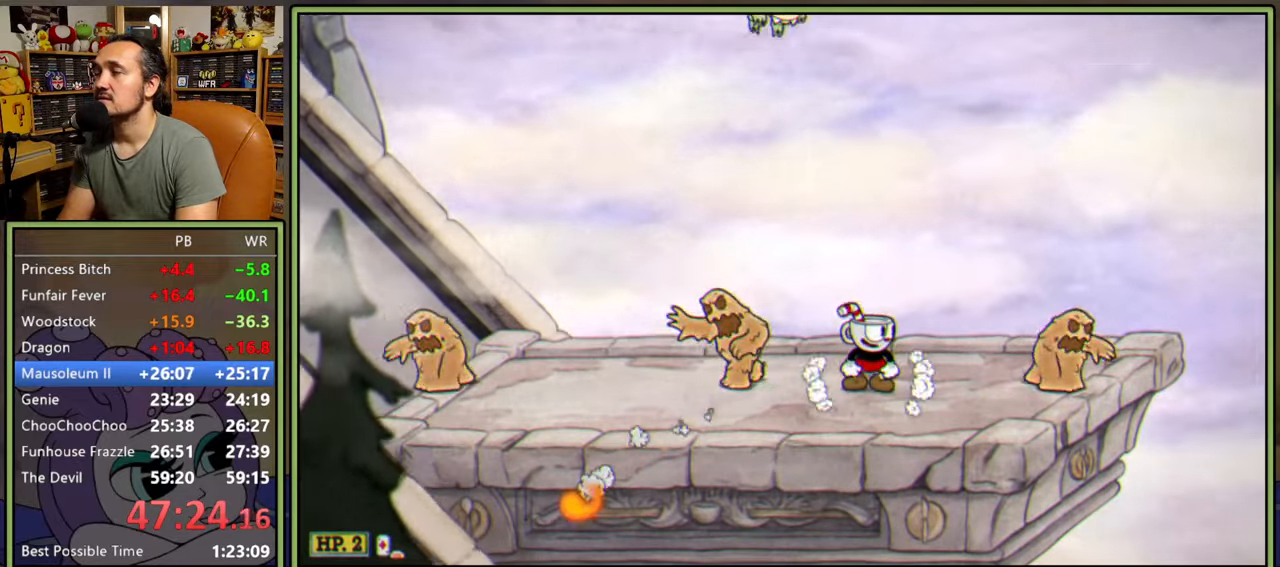
{"buttons": ["DPAD_LEFT"], "right_stick": "center", "events": [[67, "DPAD_LEFT", "down"], [200, "DPAD_LEFT", "up"], [500, "DPAD_LEFT", "down"]]}
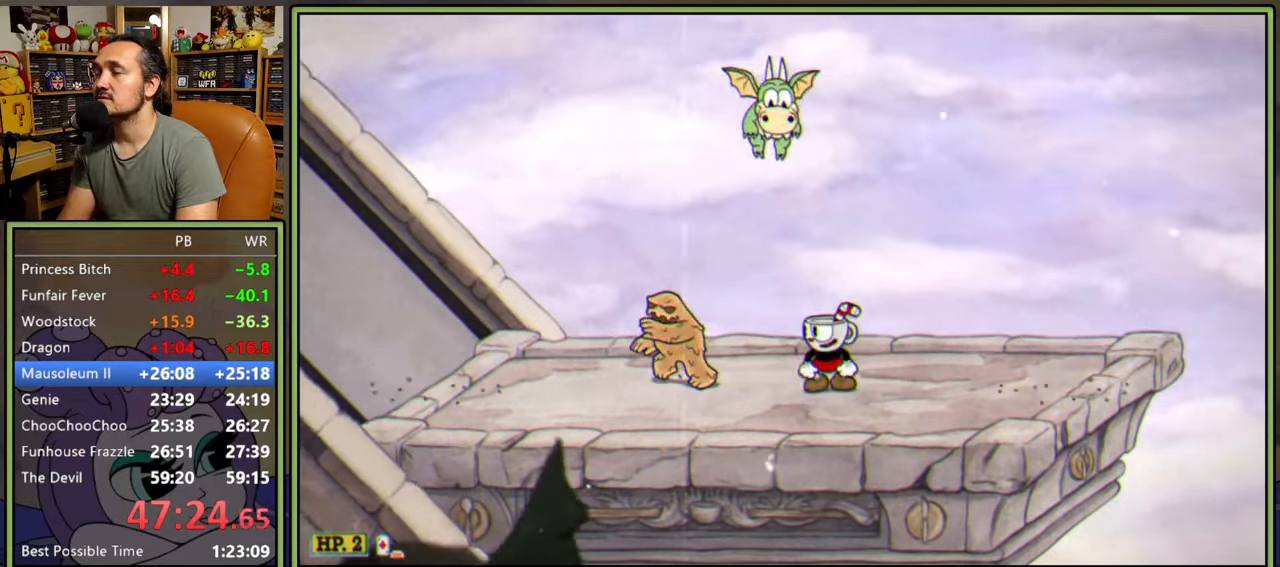
{"buttons": [], "right_stick": "center", "events": [[267, "DPAD_LEFT", "up"]]}
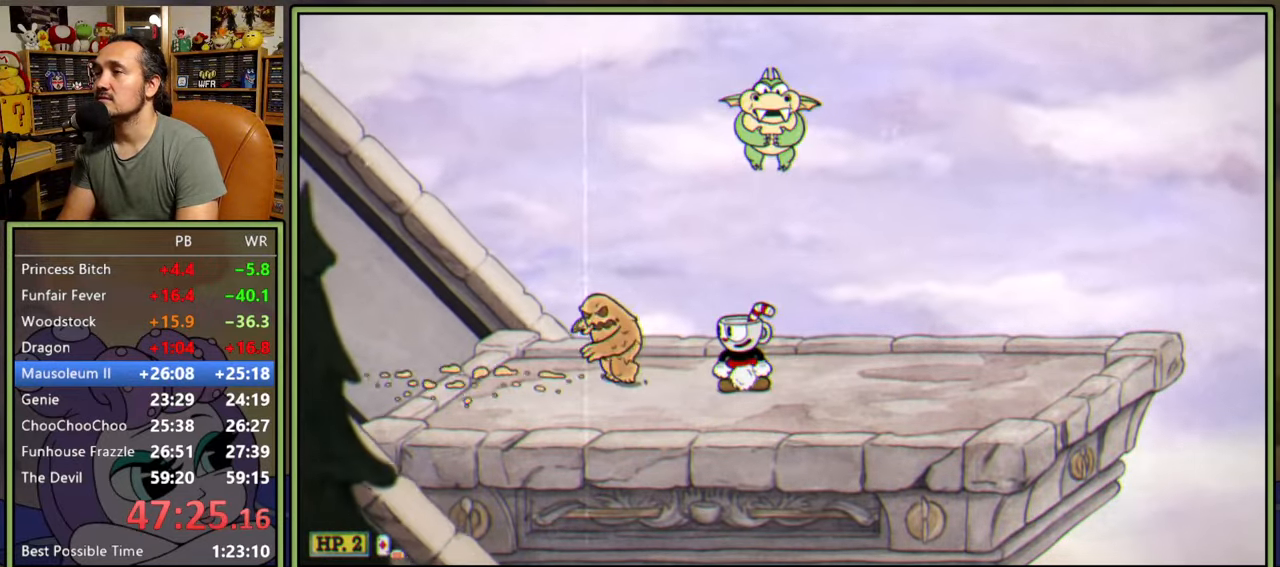
{"buttons": ["DPAD_RIGHT"], "right_stick": "center", "events": [[317, "DPAD_RIGHT", "down"]]}